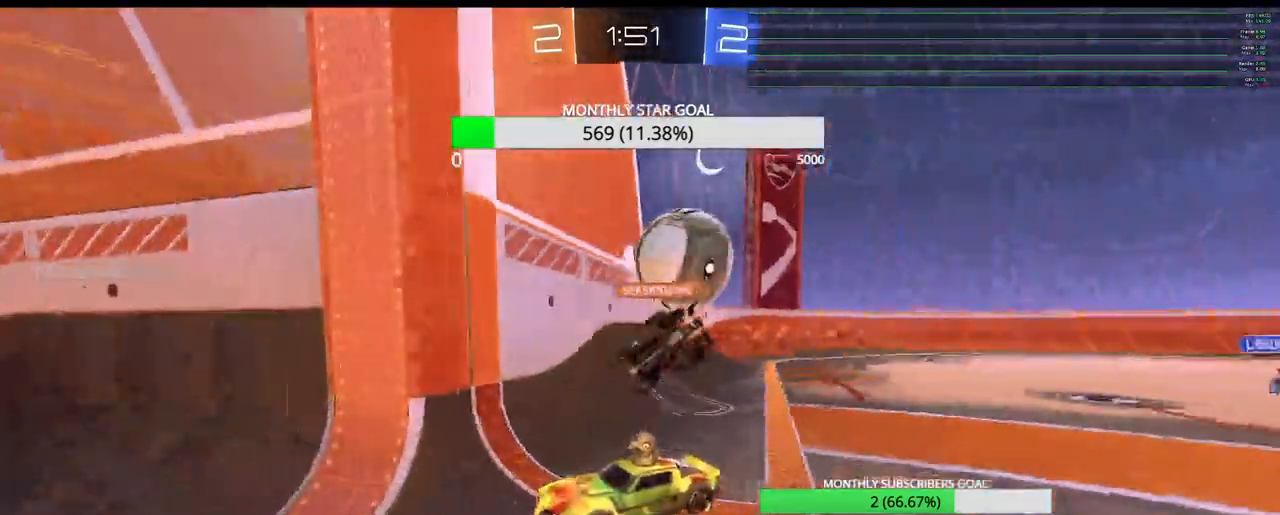
Gameplay with a controller (PlayStation layout); each line is a JSON object with the inputs held at the frame after it. "events" lists button and stick changes between this image and that frame as [ms after this image, input, new state], when the widget could be followed in between.
{"buttons": ["L2"], "left_stick": "center", "right_stick": "center", "events": [[217, "left_stick", "right"], [300, "left_stick", "center"]]}
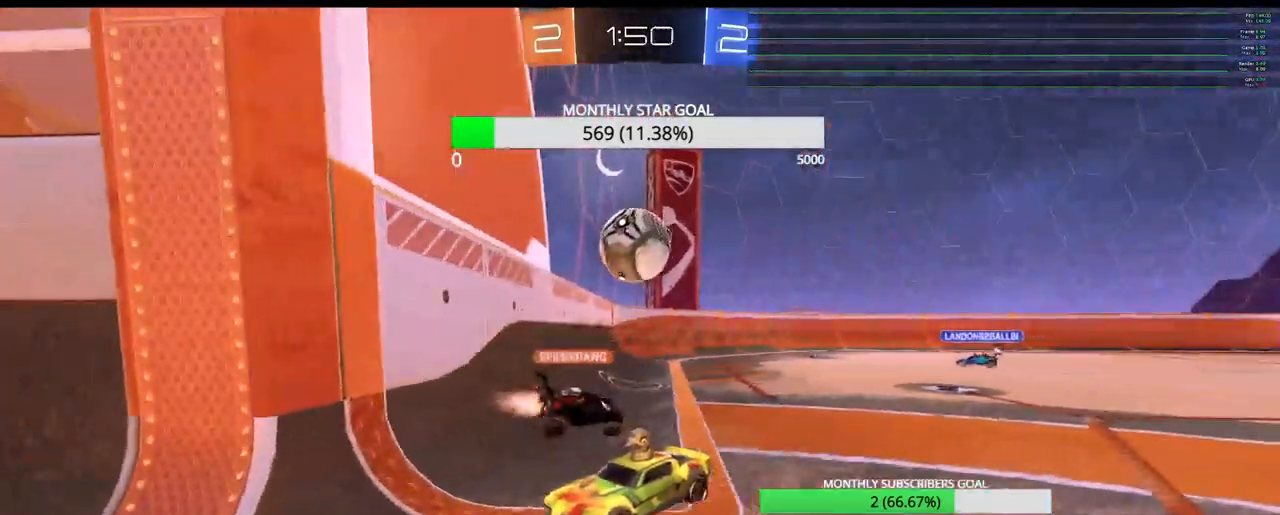
{"buttons": ["R2"], "left_stick": "left", "right_stick": "center", "events": [[17, "L2", "up"], [17, "R2", "down"], [500, "left_stick", "left"]]}
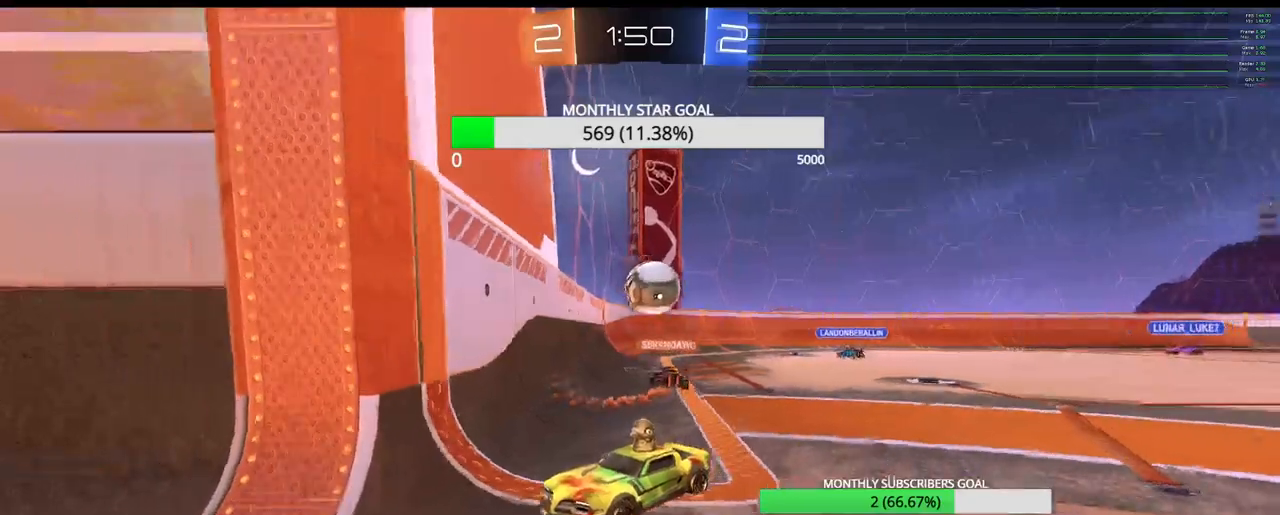
{"buttons": ["R2"], "left_stick": "center", "right_stick": "center", "events": [[117, "left_stick", "center"]]}
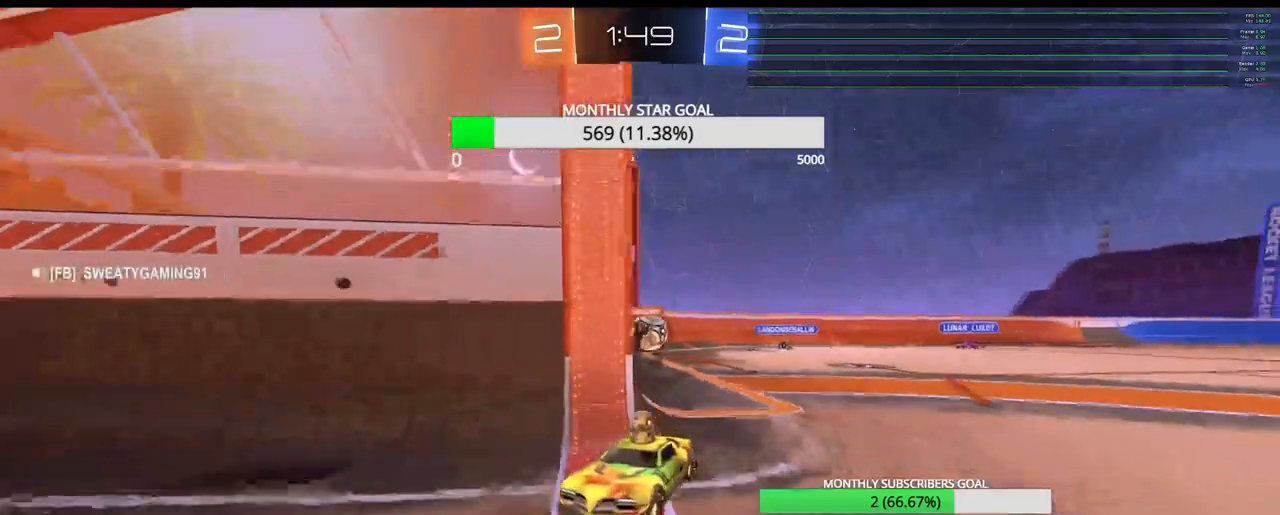
{"buttons": ["L1", "R2"], "left_stick": "left", "right_stick": "center", "events": [[17, "left_stick", "left"], [167, "left_stick", "center"], [317, "left_stick", "left"], [383, "L1", "down"]]}
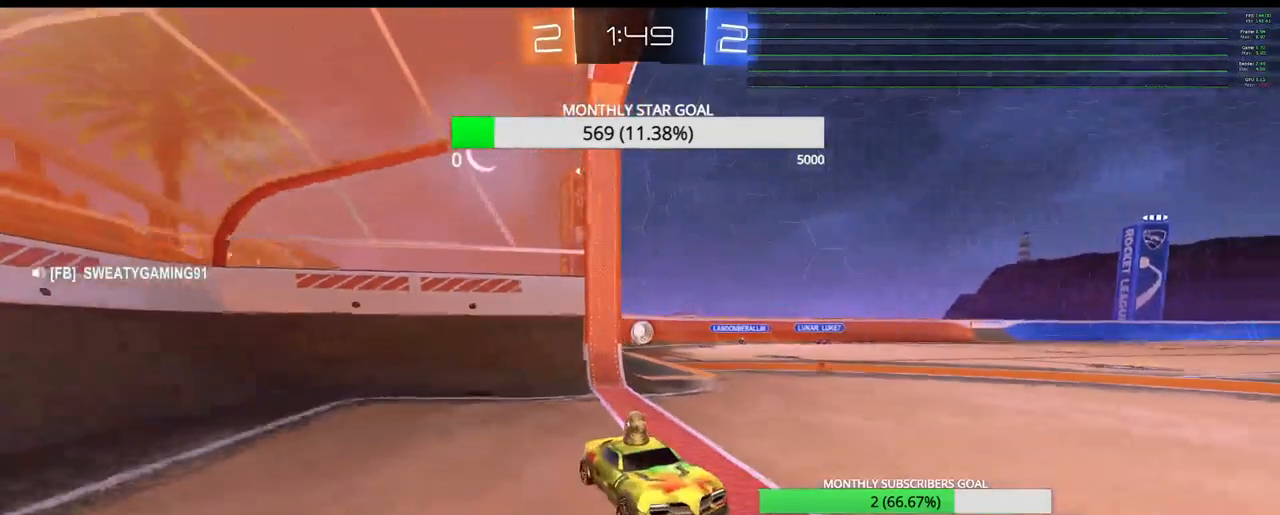
{"buttons": ["L2"], "left_stick": "up-right", "right_stick": "center", "events": [[133, "R2", "up"], [267, "L2", "down"], [300, "L1", "up"], [317, "left_stick", "up-right"]]}
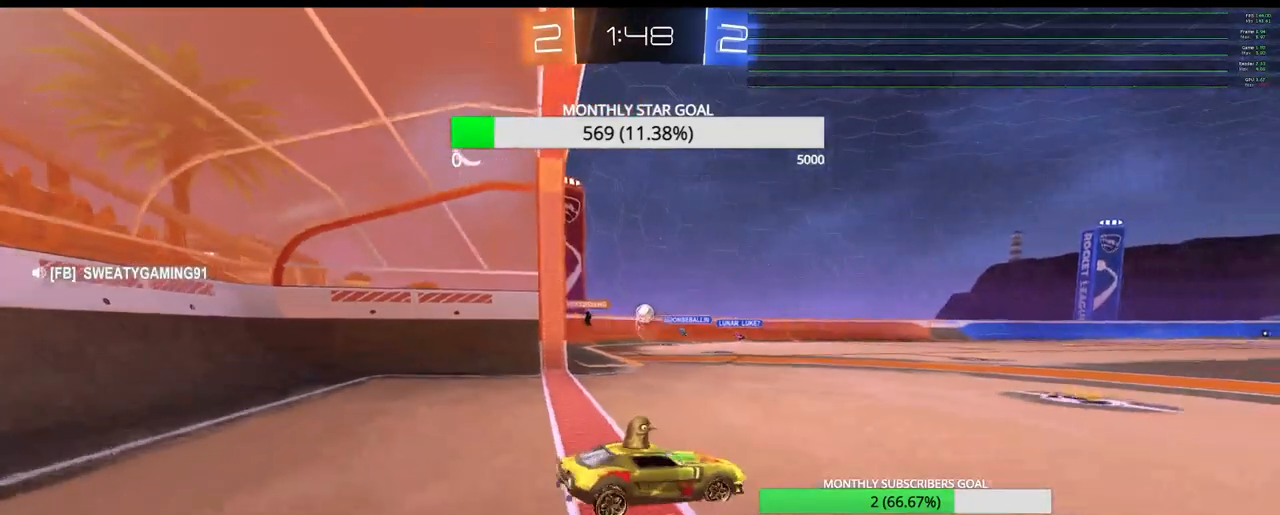
{"buttons": ["R2"], "left_stick": "left", "right_stick": "center", "events": [[17, "R2", "down"], [17, "left_stick", "center"], [50, "L2", "up"], [300, "left_stick", "left"]]}
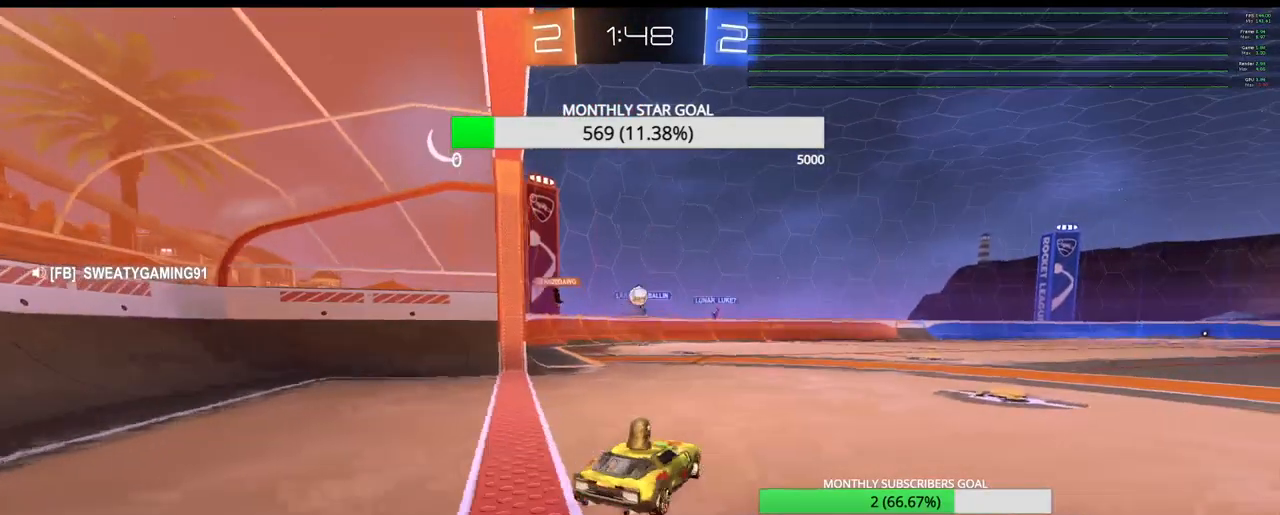
{"buttons": ["L2"], "left_stick": "center", "right_stick": "center", "events": [[217, "R2", "up"], [367, "L2", "down"], [483, "left_stick", "center"]]}
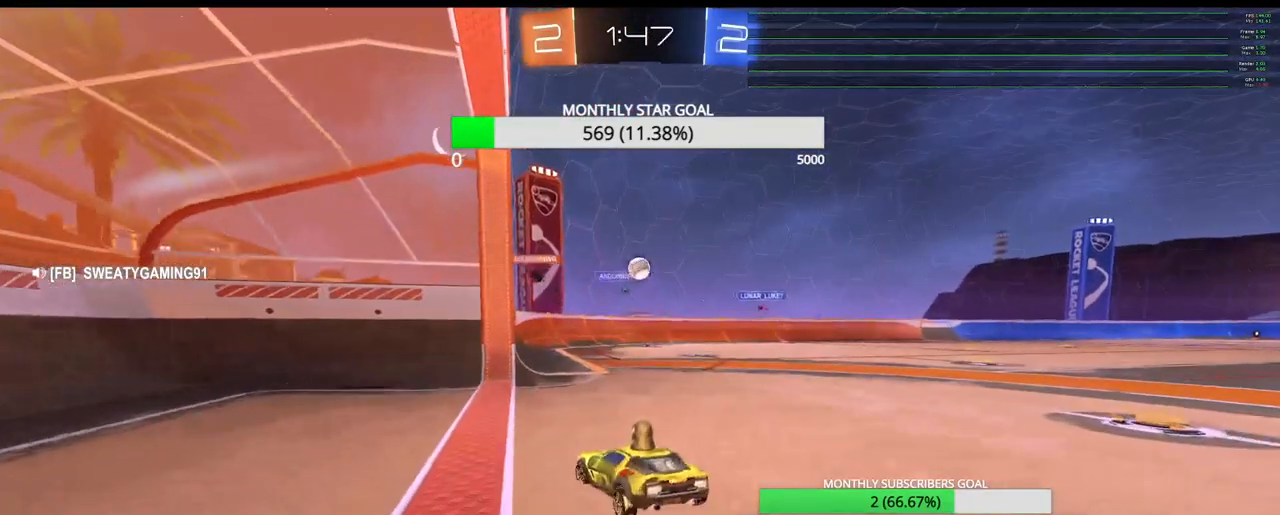
{"buttons": [], "left_stick": "center", "right_stick": "center", "events": [[67, "L2", "up"]]}
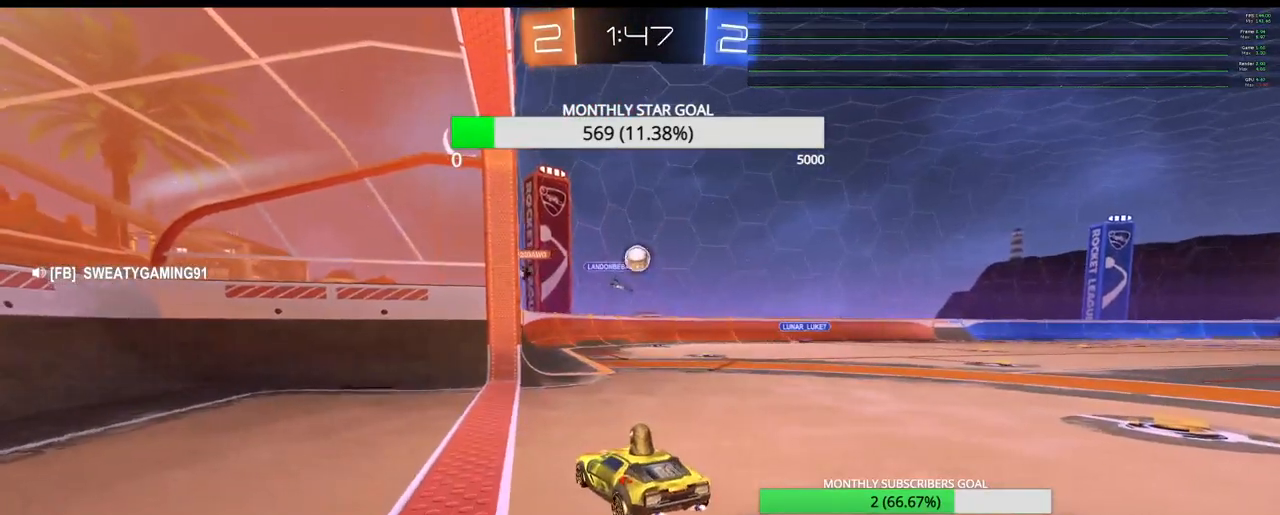
{"buttons": ["R2"], "left_stick": "right", "right_stick": "center", "events": [[117, "R2", "down"], [483, "left_stick", "right"]]}
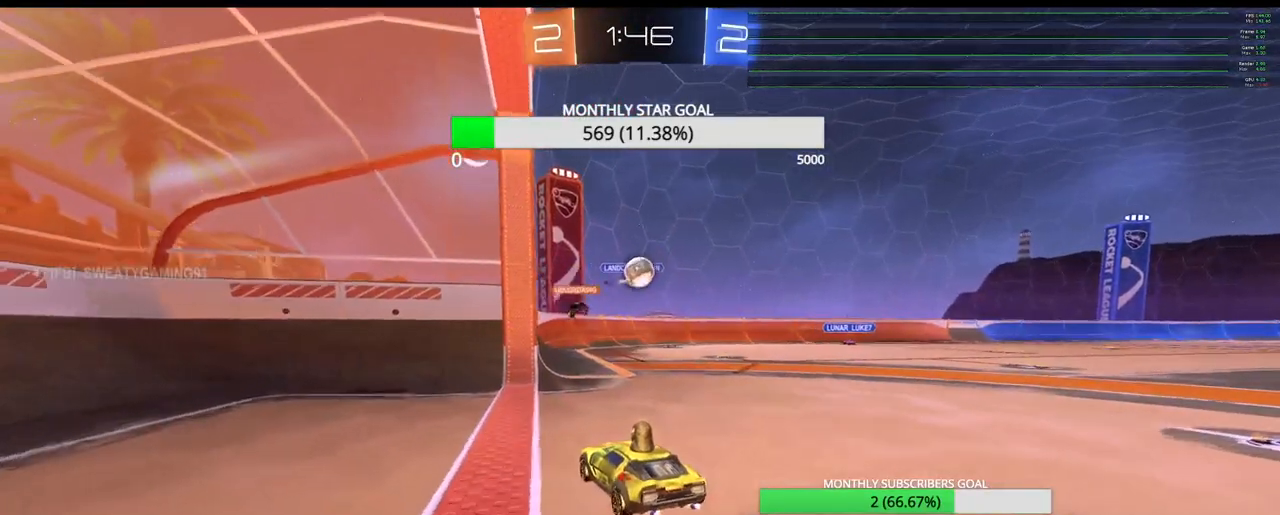
{"buttons": ["R2"], "left_stick": "center", "right_stick": "center", "events": [[200, "left_stick", "left"], [283, "left_stick", "center"], [317, "R2", "up"], [467, "R2", "down"]]}
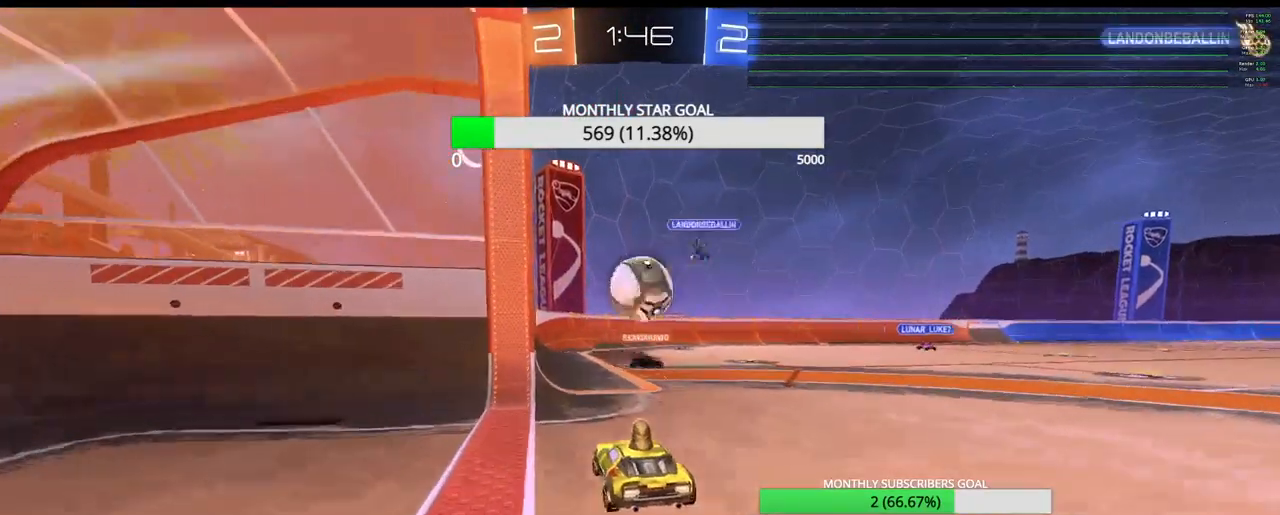
{"buttons": ["R2"], "left_stick": "center", "right_stick": "center", "events": [[33, "R1", "down"], [67, "CROSS", "down"], [67, "left_stick", "down-left"], [183, "left_stick", "center"], [250, "CROSS", "up"], [333, "R1", "up"], [333, "left_stick", "down-right"], [467, "left_stick", "center"]]}
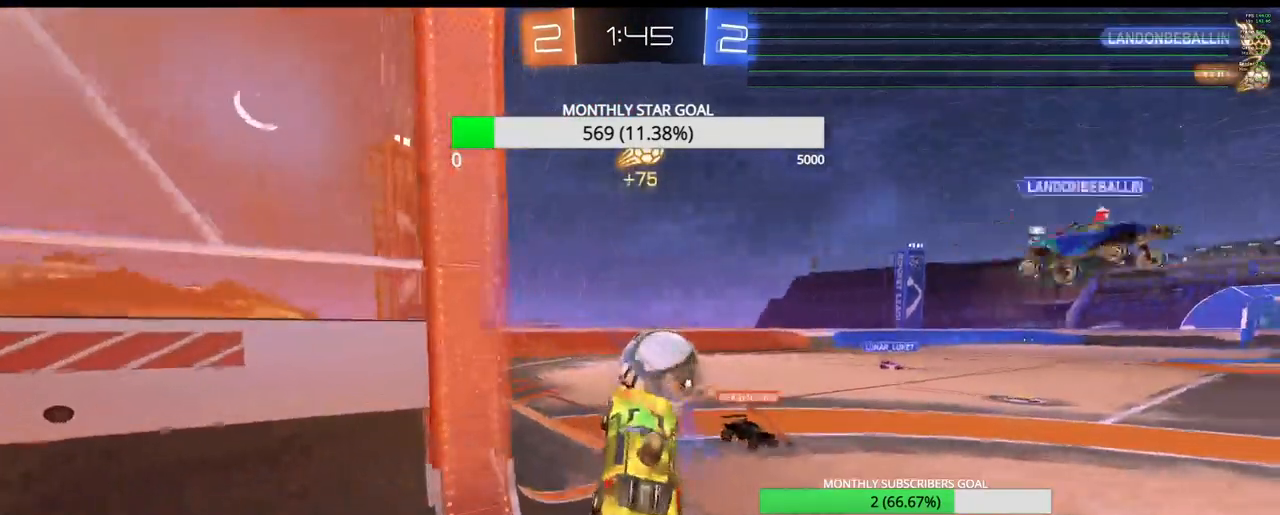
{"buttons": ["R2"], "left_stick": "up", "right_stick": "center"}
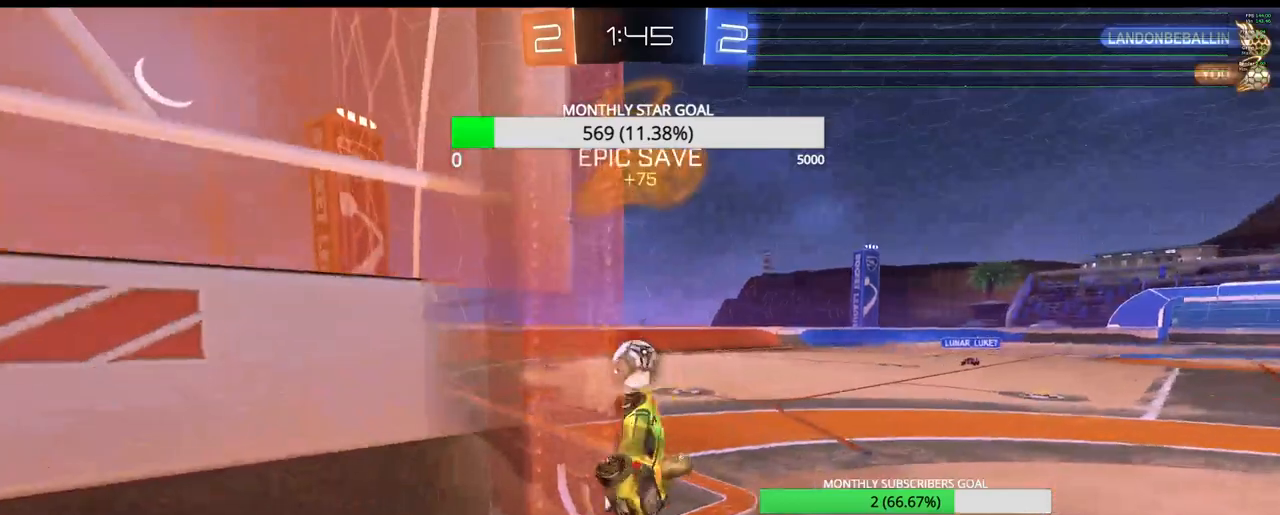
{"buttons": ["R2"], "left_stick": "down-right", "right_stick": "center", "events": [[67, "left_stick", "center"], [183, "SQUARE", "down"], [217, "left_stick", "down-right"], [400, "SQUARE", "up"]]}
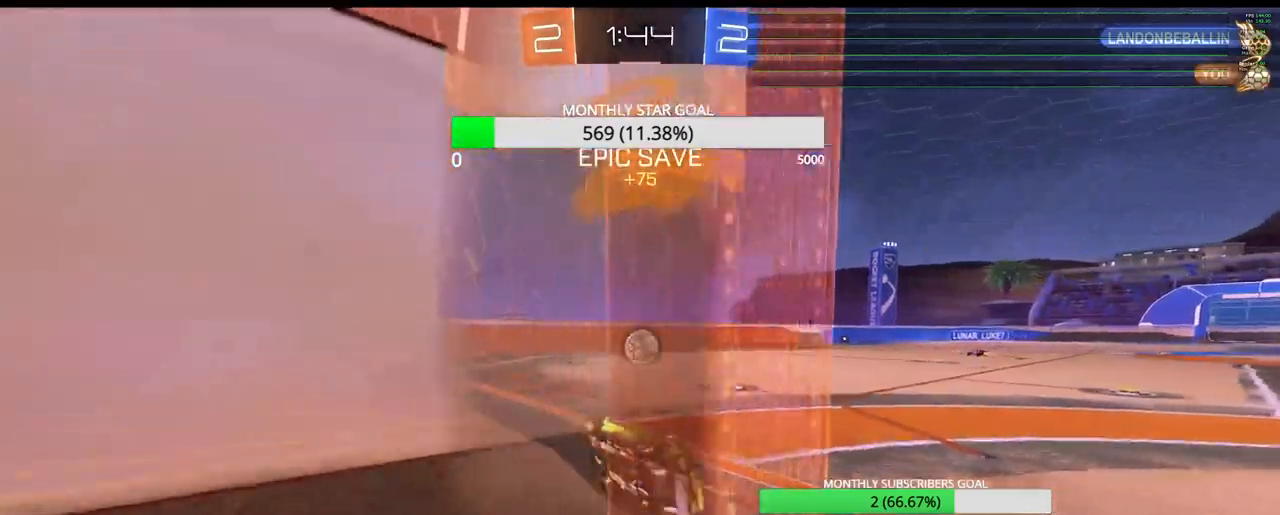
{"buttons": ["R2"], "left_stick": "center", "right_stick": "center", "events": [[17, "left_stick", "center"], [167, "left_stick", "right"], [250, "left_stick", "center"]]}
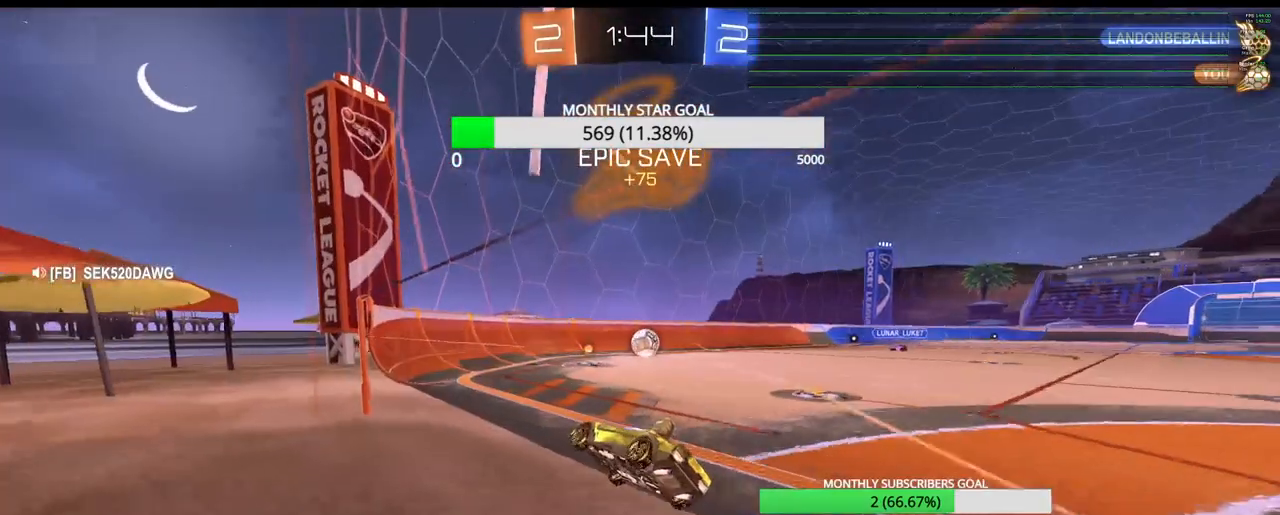
{"buttons": ["R2"], "left_stick": "center", "right_stick": "center", "events": []}
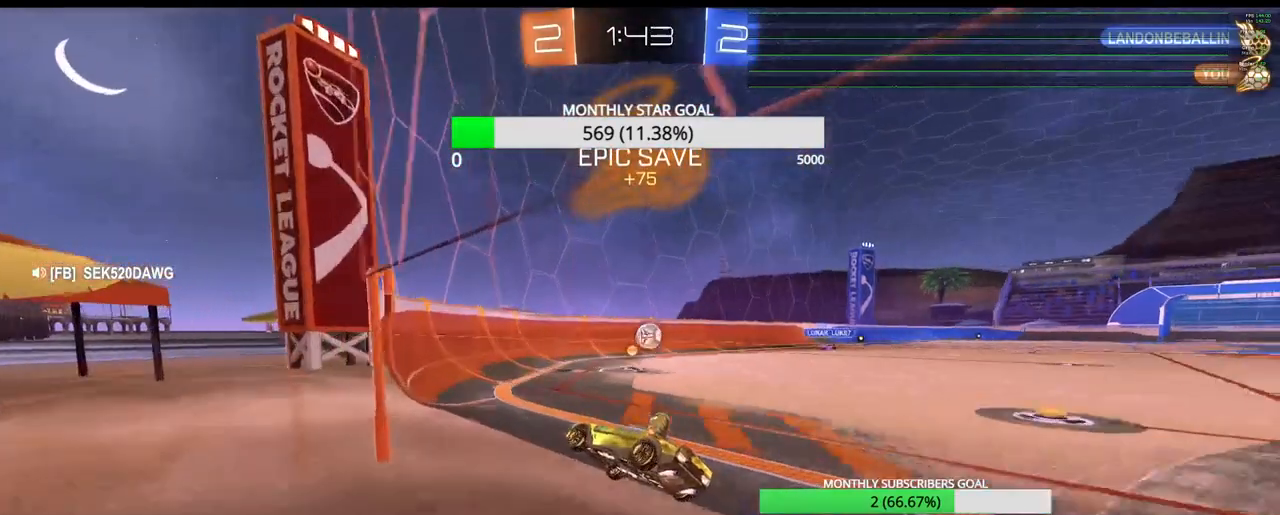
{"buttons": ["R1", "R2"], "left_stick": "right", "right_stick": "center", "events": [[67, "left_stick", "right"], [233, "R1", "down"], [383, "left_stick", "center"], [500, "left_stick", "right"]]}
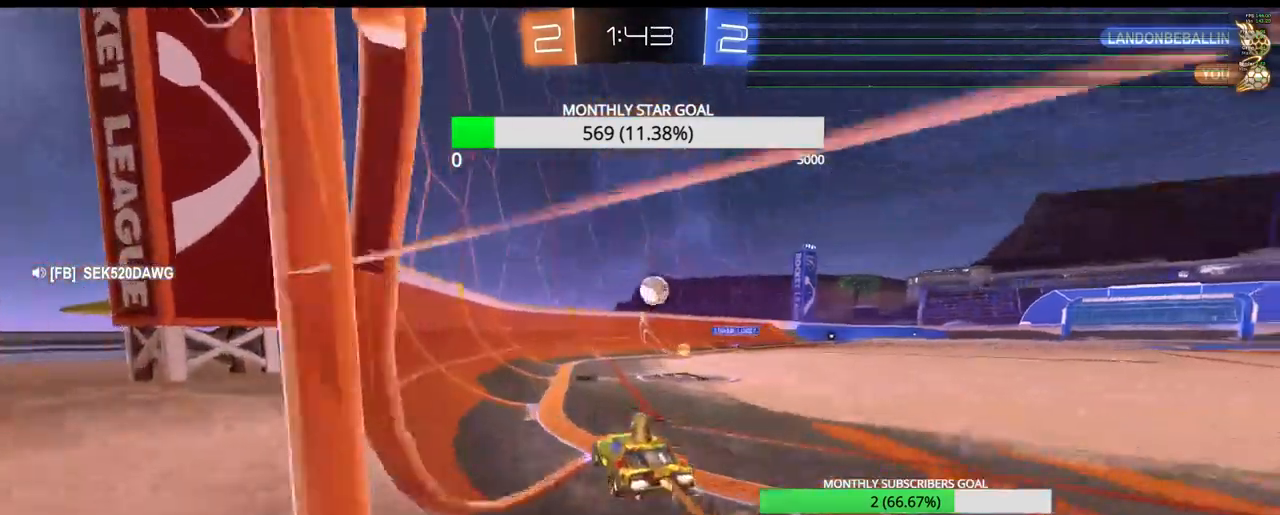
{"buttons": ["R2"], "left_stick": "right", "right_stick": "center", "events": [[117, "L1", "down"], [167, "R1", "up"], [267, "L1", "up"], [367, "L1", "down"], [417, "L1", "up"]]}
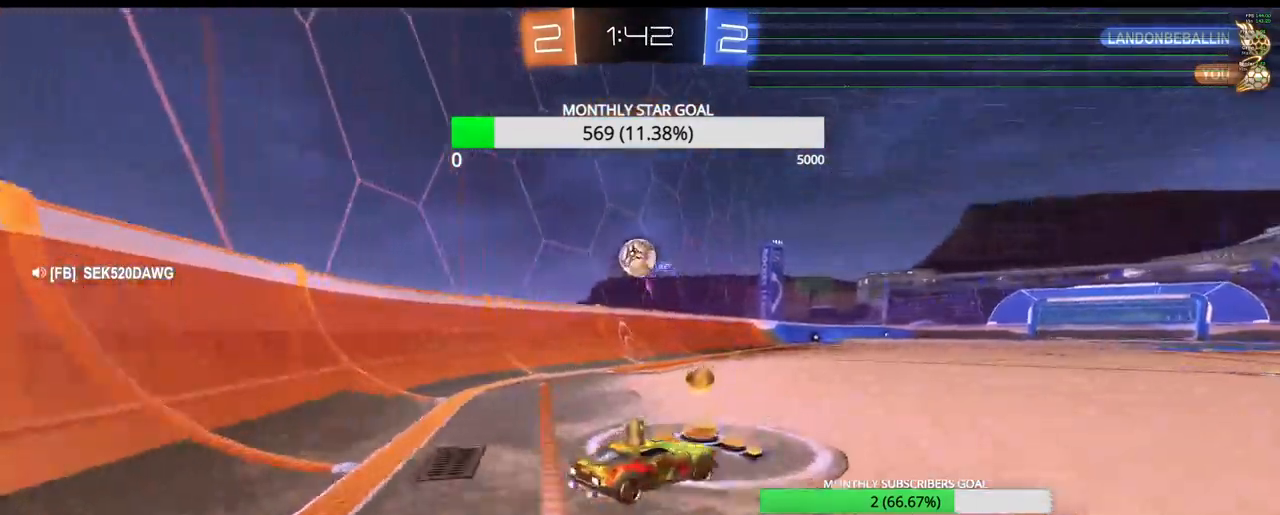
{"buttons": ["R2"], "left_stick": "right", "right_stick": "center", "events": []}
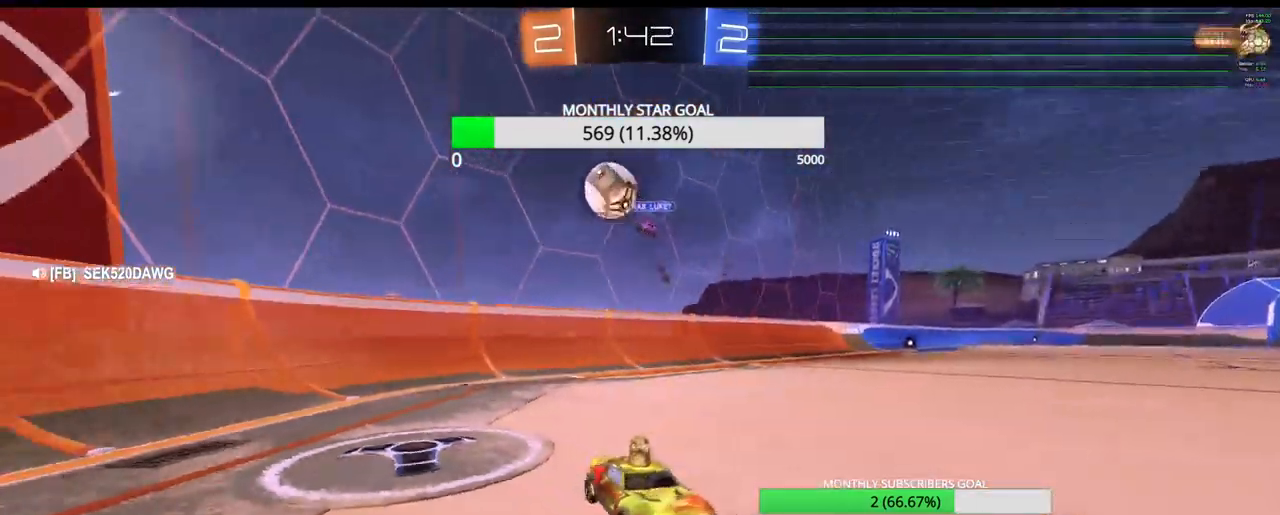
{"buttons": [], "left_stick": "right", "right_stick": "center", "events": [[83, "left_stick", "center"], [250, "left_stick", "right"], [367, "R2", "up"]]}
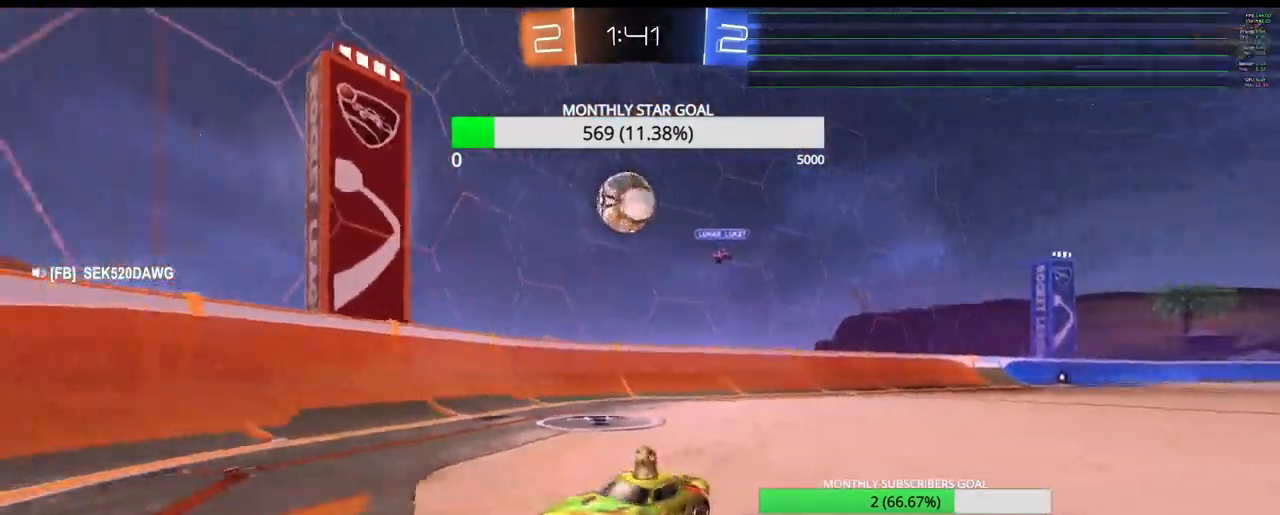
{"buttons": ["R2"], "left_stick": "down-right", "right_stick": "center", "events": [[183, "L2", "down"], [317, "L2", "up"], [317, "left_stick", "down"], [383, "R2", "down"], [400, "left_stick", "center"], [483, "left_stick", "down-right"]]}
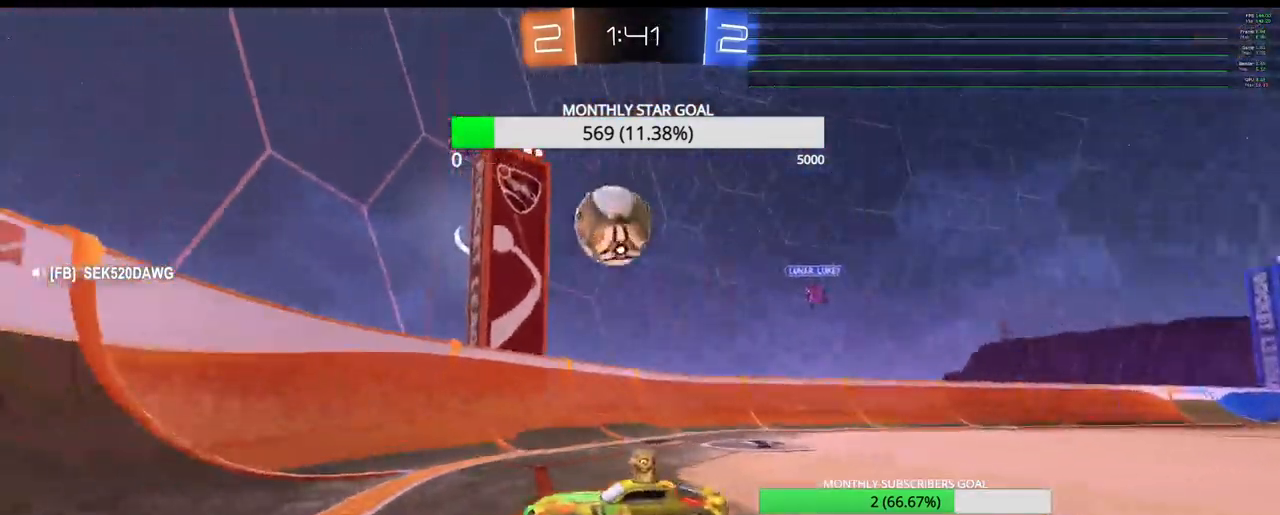
{"buttons": ["CROSS", "R2"], "left_stick": "center", "right_stick": "center", "events": [[133, "L3", "down"], [183, "R1", "down"], [200, "CROSS", "down"], [333, "L3", "up"], [383, "left_stick", "center"], [417, "R1", "up"]]}
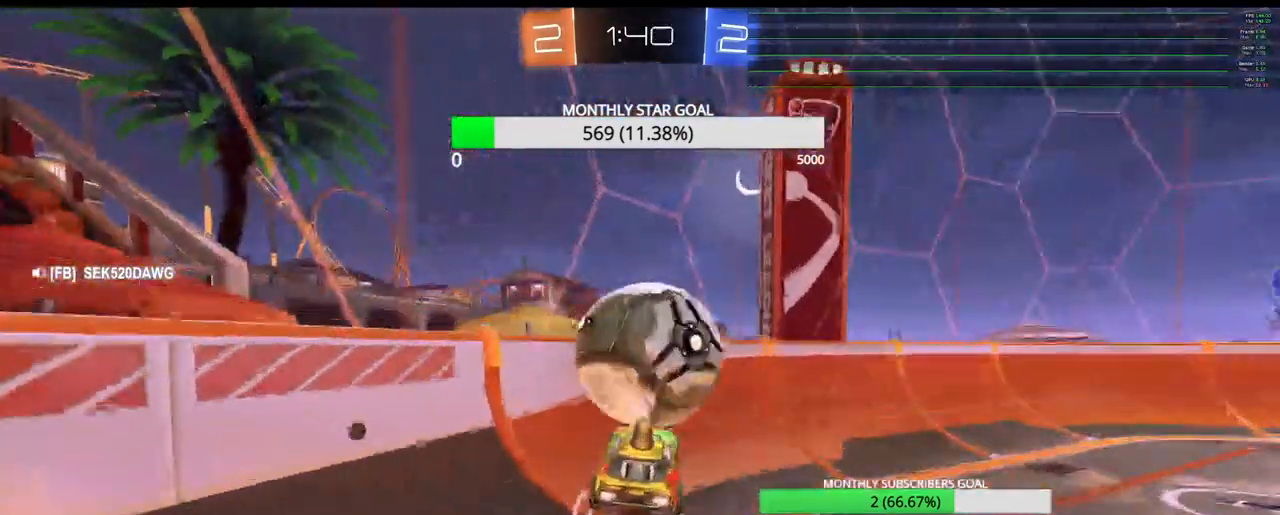
{"buttons": ["R1", "R2"], "left_stick": "center", "right_stick": "center", "events": [[33, "left_stick", "up-right"], [50, "CROSS", "up"], [250, "R1", "down"], [367, "left_stick", "center"]]}
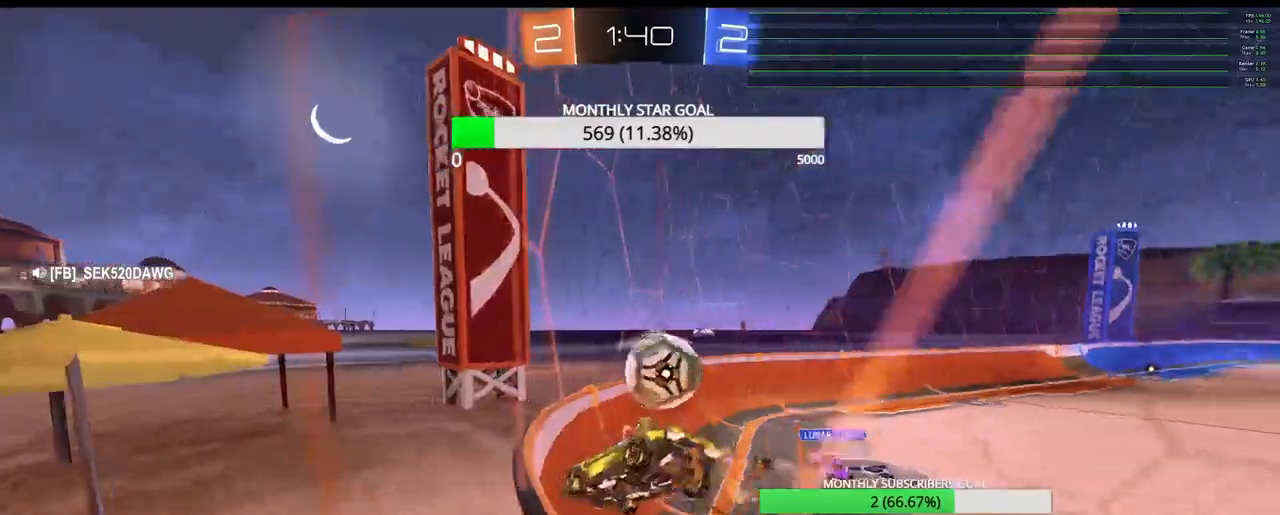
{"buttons": ["R2"], "left_stick": "right", "right_stick": "center", "events": [[83, "left_stick", "down-right"], [150, "R1", "up"], [233, "left_stick", "down"], [450, "left_stick", "right"]]}
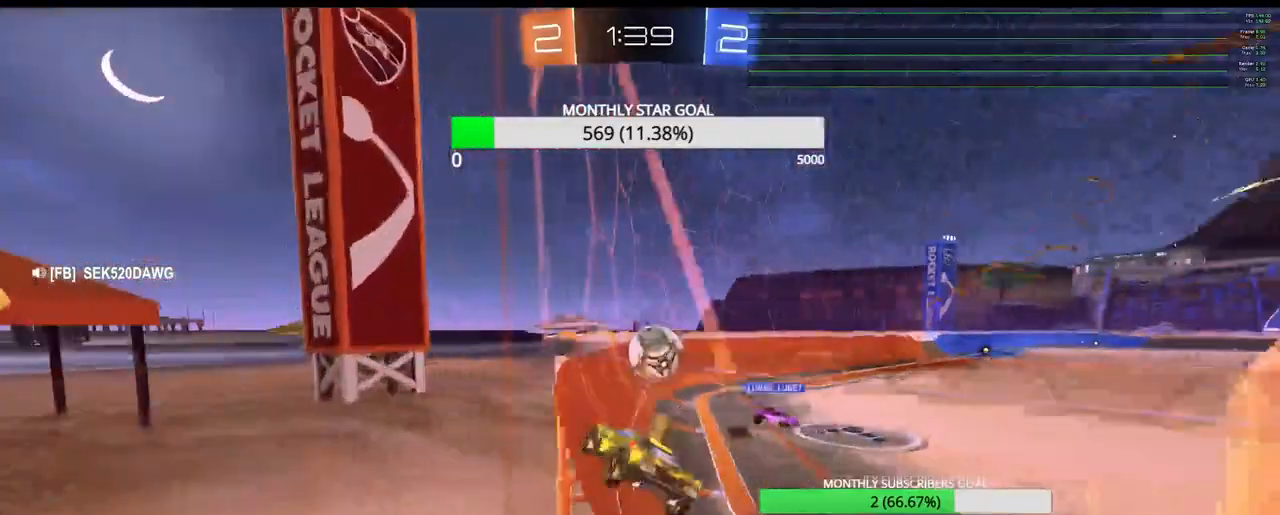
{"buttons": ["R1", "R2"], "left_stick": "up-right", "right_stick": "center", "events": [[50, "R1", "down"], [133, "left_stick", "up-right"], [317, "left_stick", "center"], [433, "left_stick", "up-right"]]}
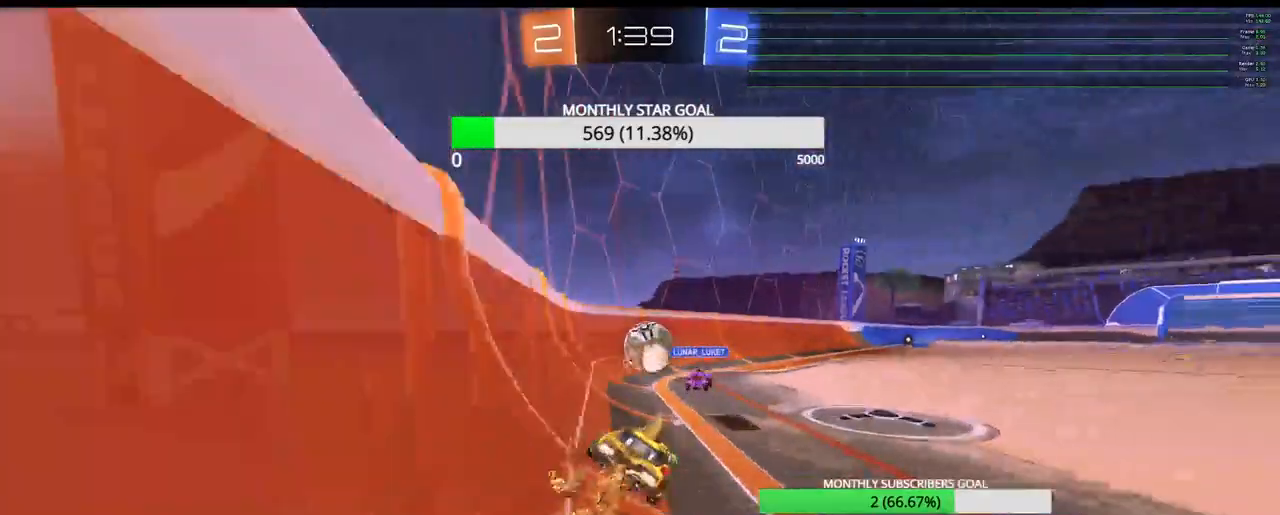
{"buttons": ["R1", "R2"], "left_stick": "center", "right_stick": "center", "events": [[50, "left_stick", "right"], [250, "left_stick", "left"], [300, "left_stick", "center"]]}
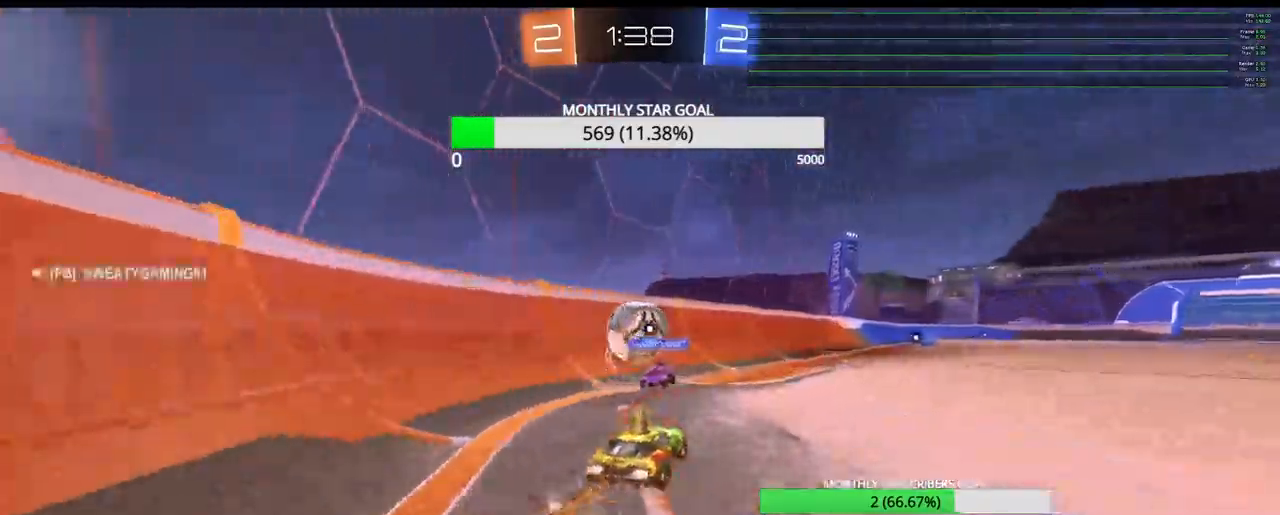
{"buttons": ["R1", "R2"], "left_stick": "left", "right_stick": "center", "events": [[300, "left_stick", "up-left"], [467, "left_stick", "left"]]}
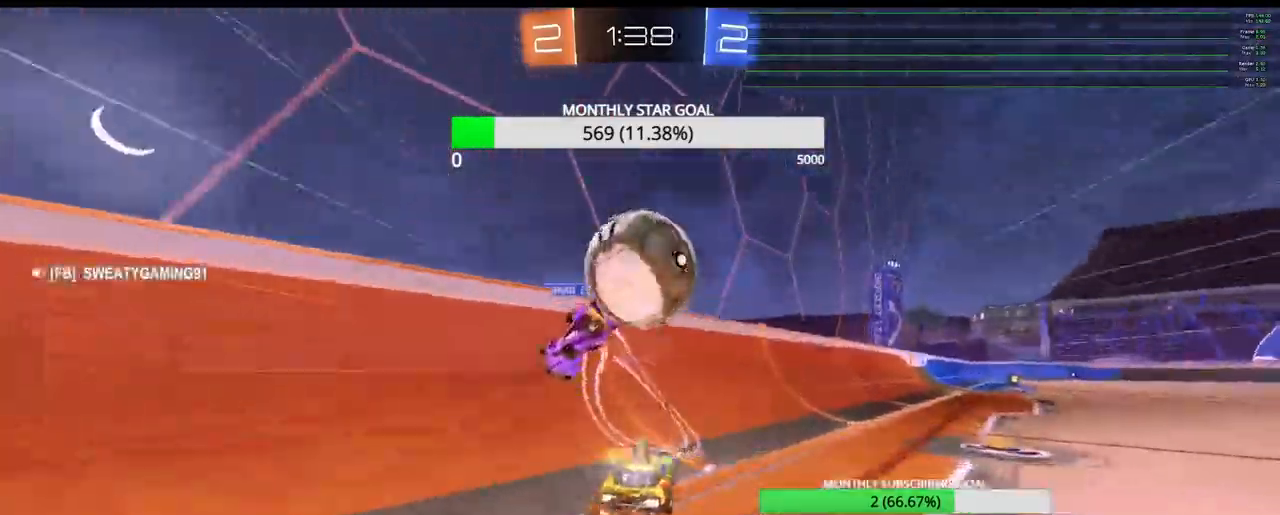
{"buttons": ["R2"], "left_stick": "right", "right_stick": "center", "events": [[167, "left_stick", "center"], [267, "left_stick", "right"], [317, "R1", "up"]]}
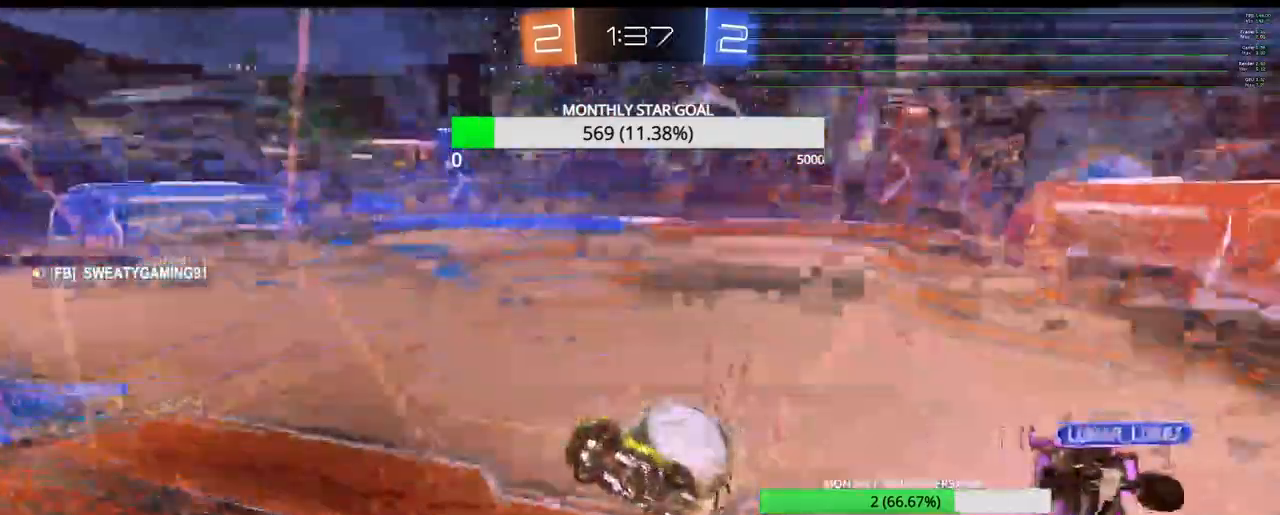
{"buttons": ["L2", "R2", "L3"], "left_stick": "right", "right_stick": "center", "events": [[33, "L3", "down"], [100, "L1", "down"], [250, "R2", "up"], [317, "L1", "up"], [417, "L2", "down"], [433, "R2", "down"]]}
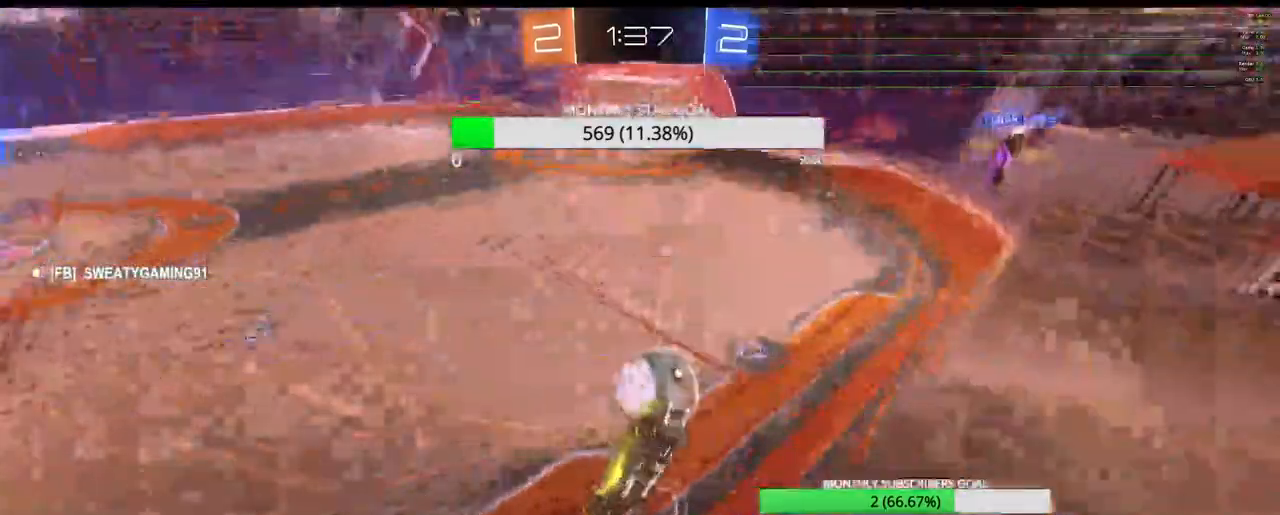
{"buttons": ["R1", "R2", "L3"], "left_stick": "left", "right_stick": "center"}